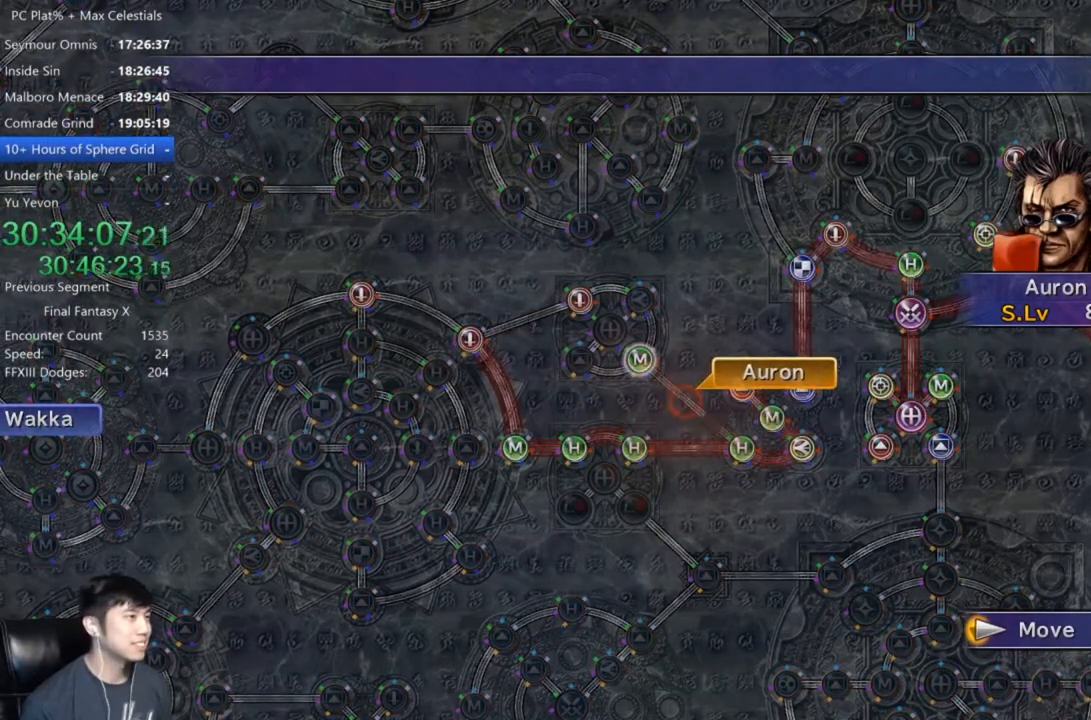
Gameplay with a controller (Xbox layout); each line is a JSON object with the inputs held at the frame after it. "events" lists button and stick changes between this image and that frame as [ms after this image, input, new state], when the widget could be followed in between.
{"buttons": [], "left_stick": "center", "right_stick": "center", "events": [[367, "A", "down"], [467, "A", "up"]]}
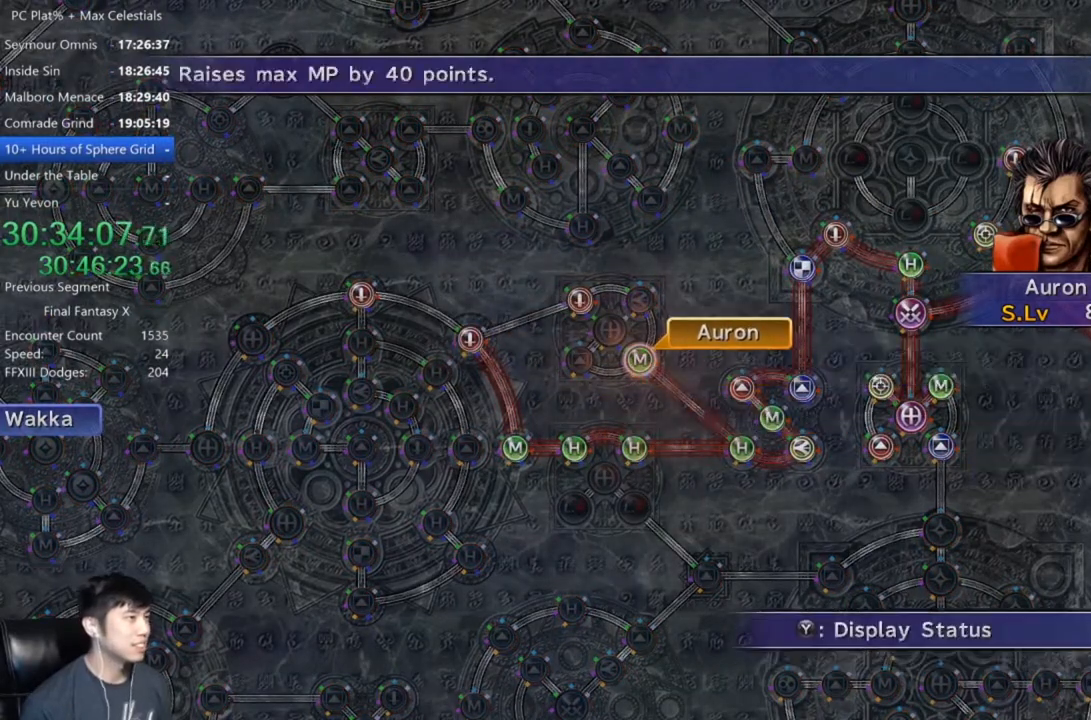
{"buttons": ["DPAD_DOWN"], "left_stick": "center", "right_stick": "center", "events": [[34, "A", "down"], [101, "A", "up"], [134, "DPAD_DOWN", "down"], [201, "A", "down"], [201, "DPAD_DOWN", "up"], [267, "A", "up"], [468, "DPAD_DOWN", "down"]]}
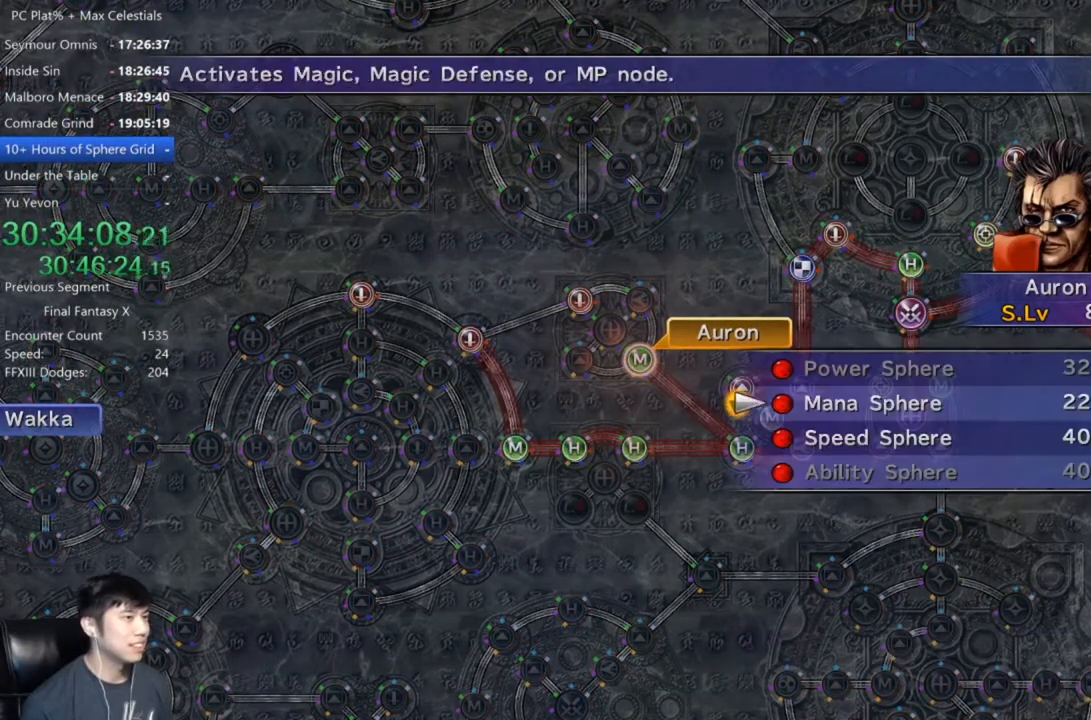
{"buttons": ["A"], "left_stick": "center", "right_stick": "center", "events": [[100, "DPAD_DOWN", "up"], [200, "DPAD_DOWN", "down"], [300, "DPAD_DOWN", "up"], [334, "A", "down"], [367, "A", "up"], [500, "A", "down"]]}
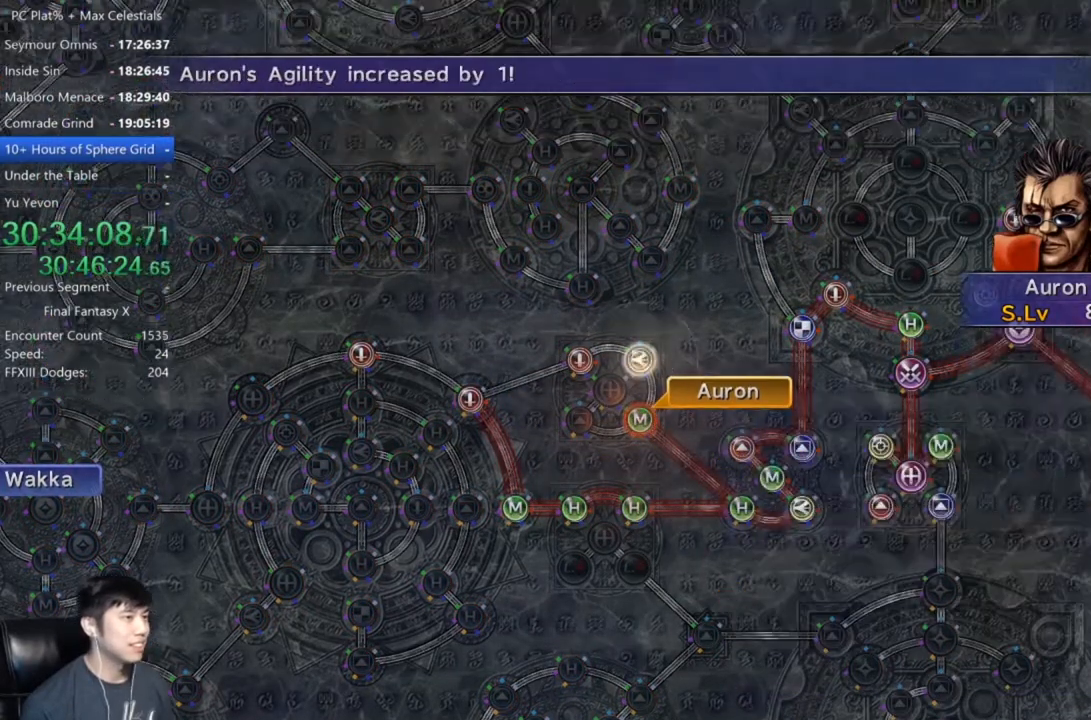
{"buttons": [], "left_stick": "center", "right_stick": "center", "events": [[34, "A", "up"], [134, "A", "down"], [201, "A", "up"], [334, "A", "down"], [401, "A", "up"]]}
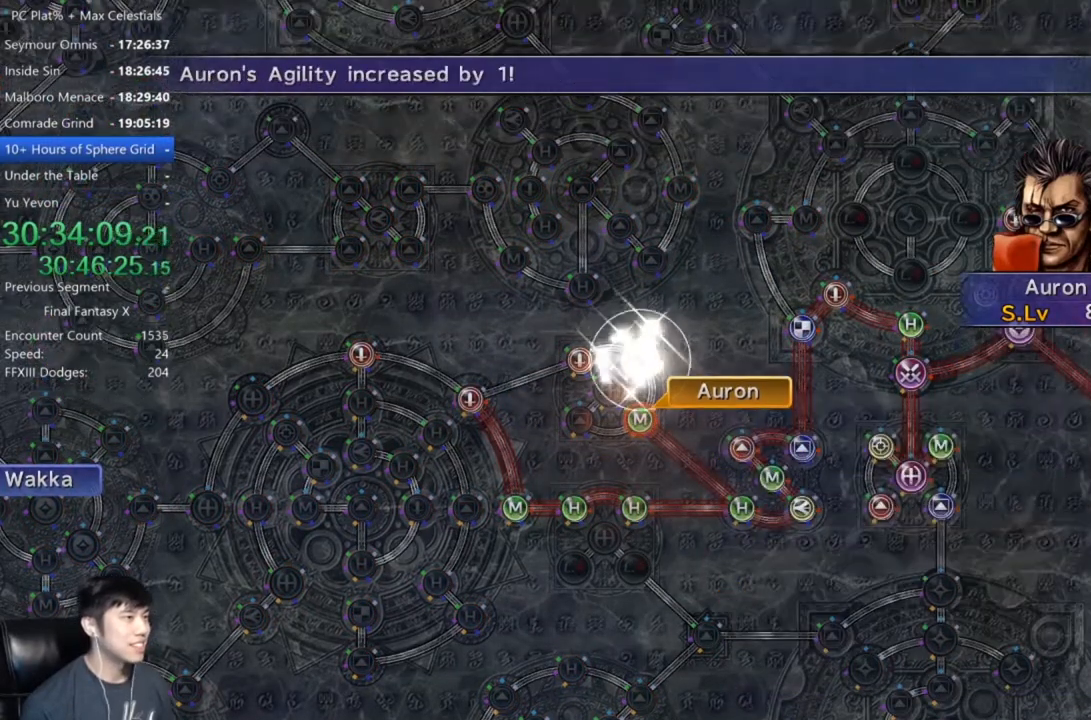
{"buttons": [], "left_stick": "center", "right_stick": "center", "events": [[33, "A", "down"], [100, "A", "up"], [234, "A", "down"], [300, "A", "up"], [367, "A", "down"], [467, "A", "up"]]}
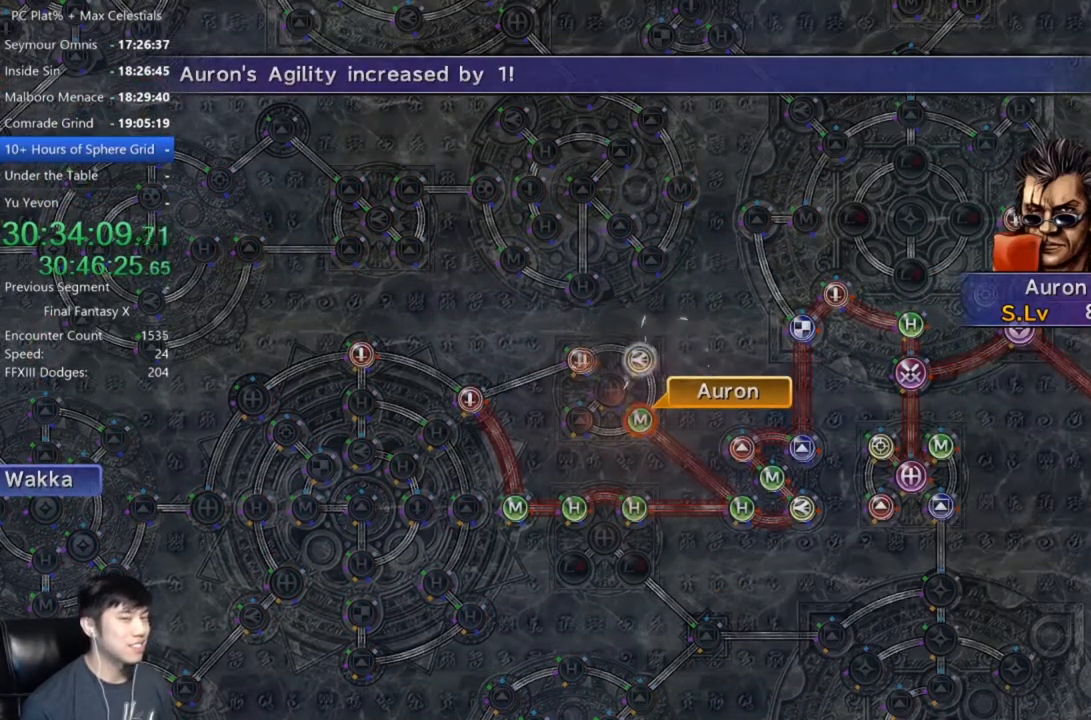
{"buttons": [], "left_stick": "center", "right_stick": "center", "events": [[67, "A", "down"], [134, "A", "up"], [234, "A", "down"], [334, "A", "up"]]}
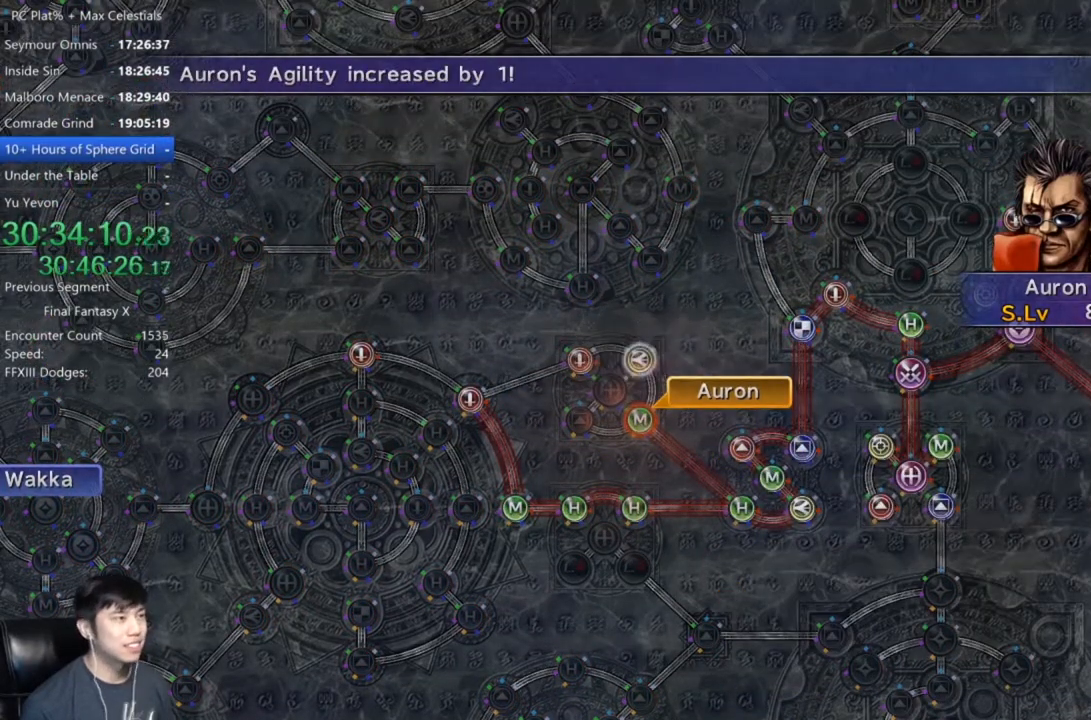
{"buttons": [], "left_stick": "center", "right_stick": "center", "events": [[67, "A", "down"], [167, "A", "up"], [267, "DPAD_UP", "down"], [334, "DPAD_UP", "up"], [367, "A", "down"], [467, "A", "up"]]}
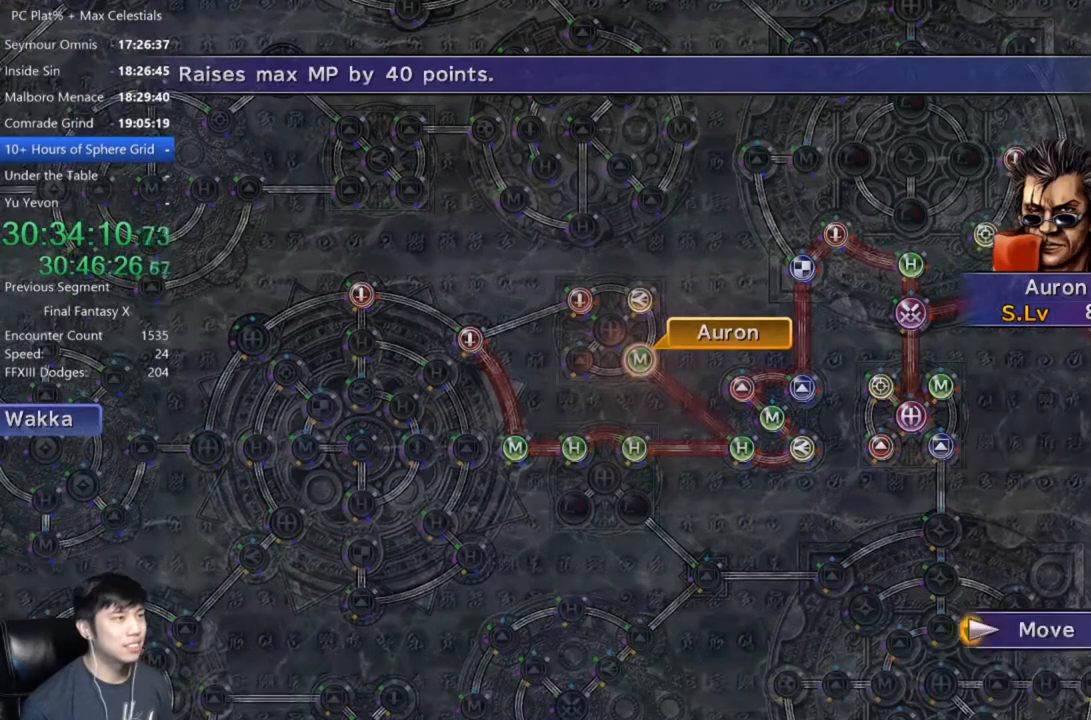
{"buttons": [], "left_stick": "center", "right_stick": "center", "events": [[67, "left_stick", "left"], [167, "left_stick", "center"], [367, "A", "down"], [434, "A", "up"]]}
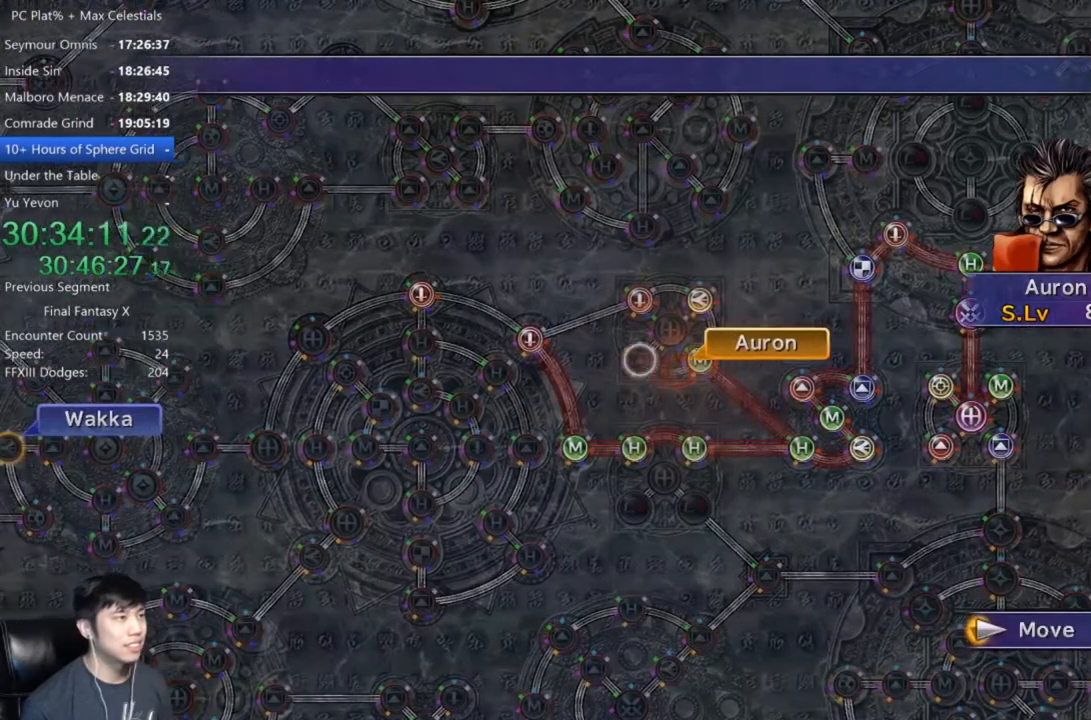
{"buttons": ["A"], "left_stick": "center", "right_stick": "center", "events": [[300, "A", "down"], [367, "A", "up"], [467, "A", "down"]]}
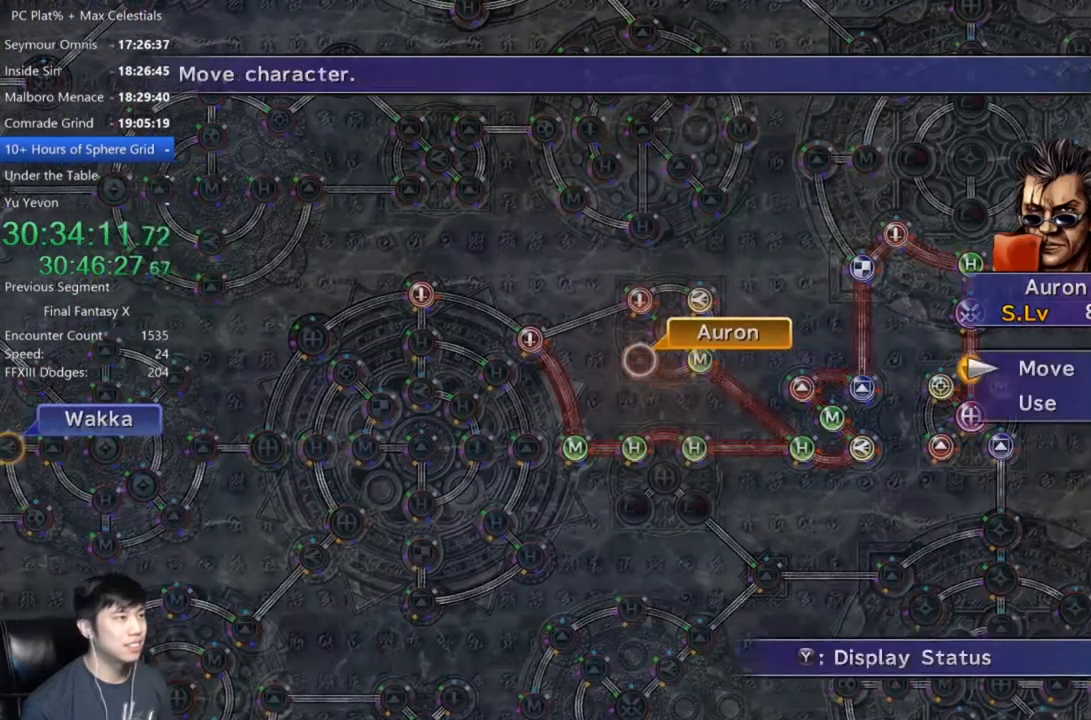
{"buttons": ["DPAD_UP"], "left_stick": "center", "right_stick": "center", "events": [[34, "A", "up"], [34, "DPAD_DOWN", "down"], [134, "A", "down"], [134, "DPAD_DOWN", "up"], [201, "A", "up"], [468, "DPAD_UP", "down"]]}
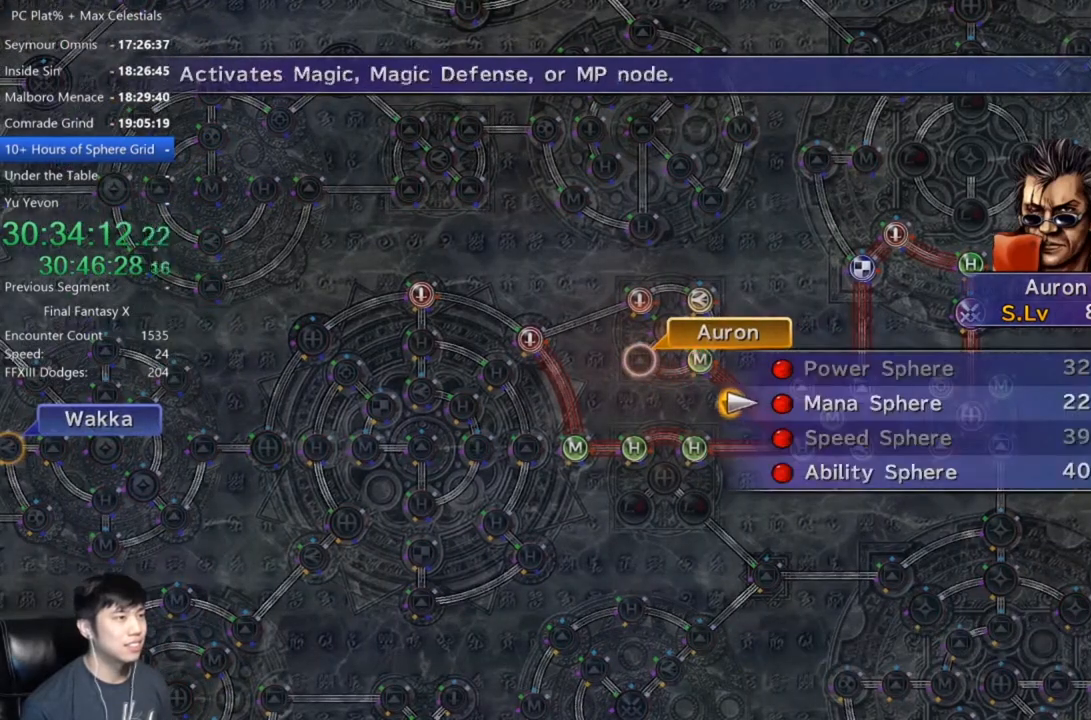
{"buttons": ["SELECT"], "left_stick": "center", "right_stick": "center", "events": [[67, "DPAD_UP", "up"], [100, "A", "down"], [133, "A", "up"], [200, "A", "down"], [267, "A", "up"], [367, "A", "down"], [367, "SELECT", "down"], [434, "A", "up"]]}
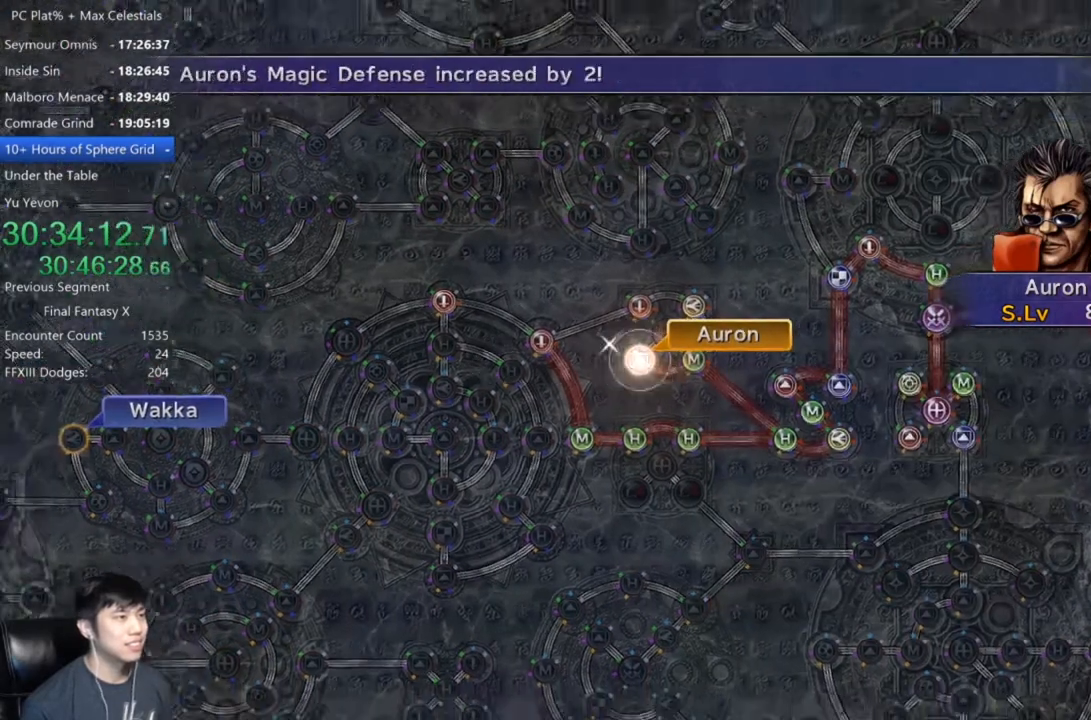
{"buttons": ["A"], "left_stick": "center", "right_stick": "center", "events": [[34, "SELECT", "up"], [67, "A", "down"], [167, "A", "up"], [267, "A", "down"], [367, "A", "up"], [501, "A", "down"]]}
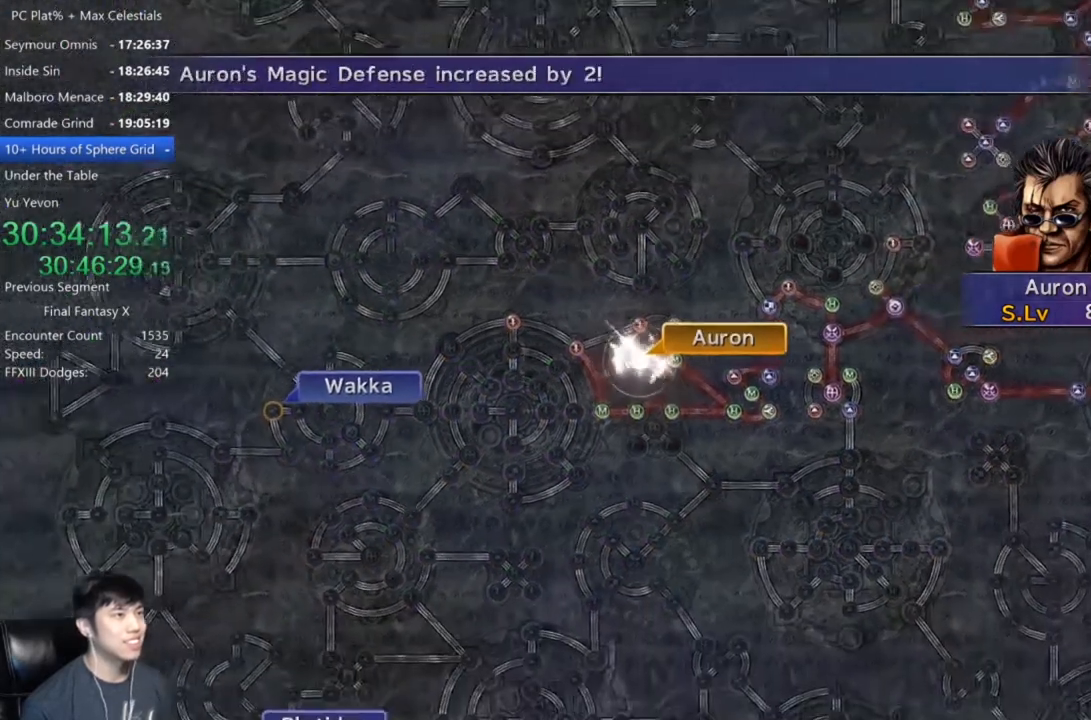
{"buttons": [], "left_stick": "center", "right_stick": "center", "events": [[100, "A", "up"], [267, "A", "down"], [334, "A", "up"], [434, "A", "down"], [500, "A", "up"]]}
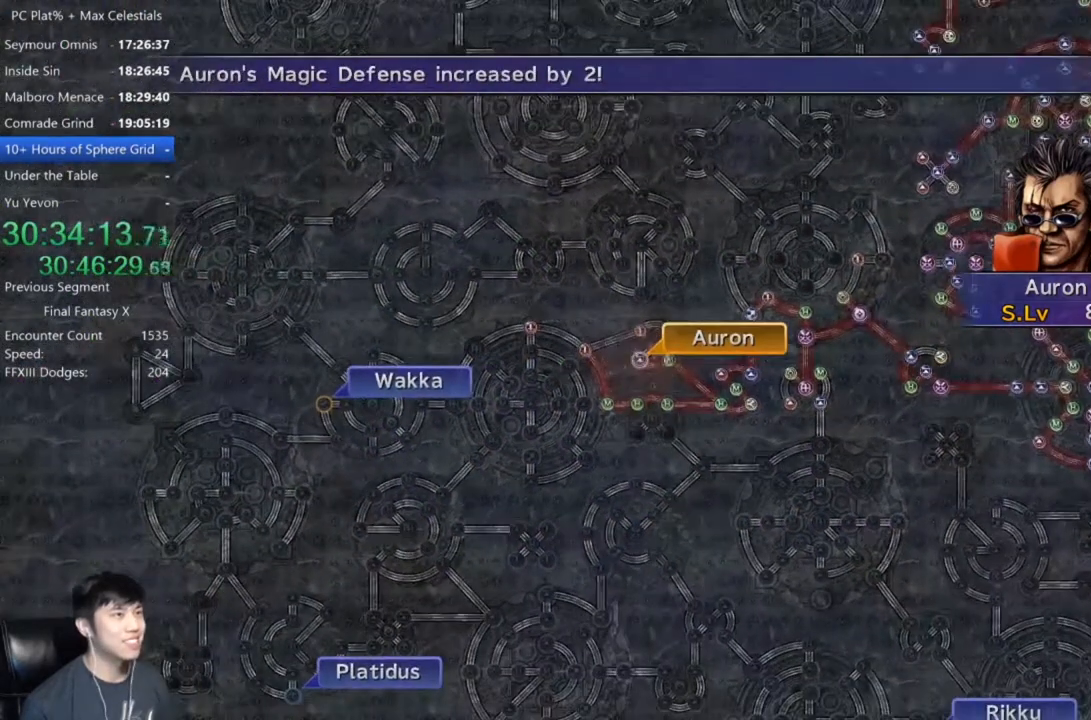
{"buttons": [], "left_stick": "center", "right_stick": "center", "events": [[134, "A", "down"], [167, "A", "up"], [301, "A", "down"], [334, "A", "up"], [468, "A", "down"], [501, "A", "up"]]}
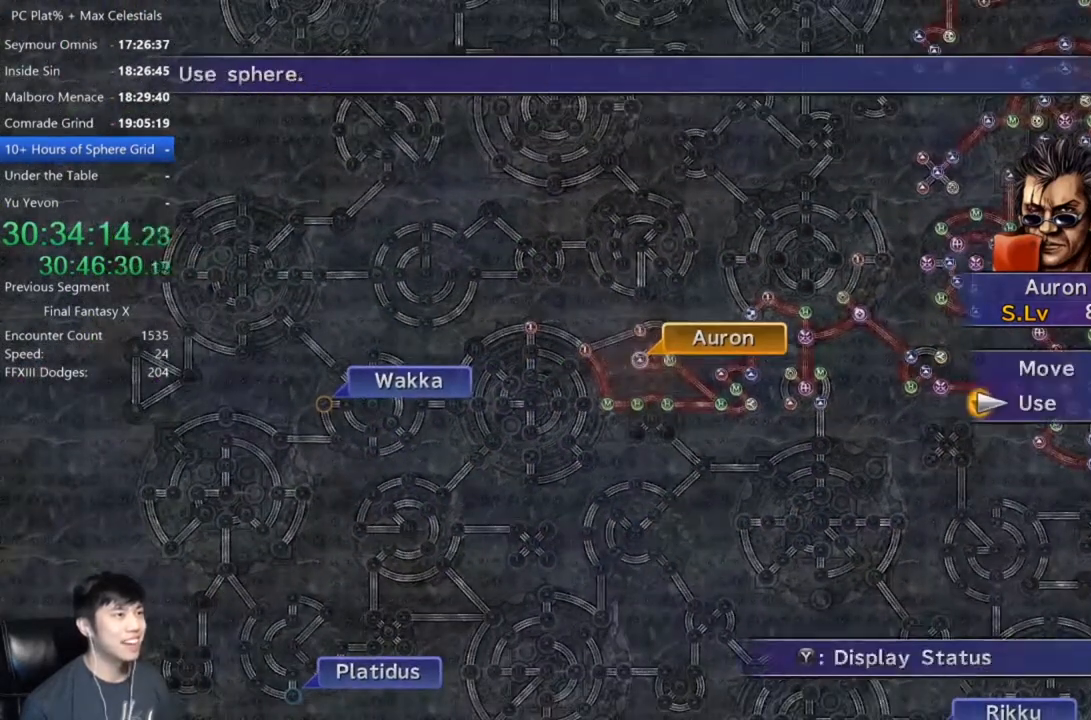
{"buttons": [], "left_stick": "center", "right_stick": "center", "events": [[100, "A", "down"], [167, "A", "up"], [400, "DPAD_DOWN", "down"], [500, "DPAD_DOWN", "up"]]}
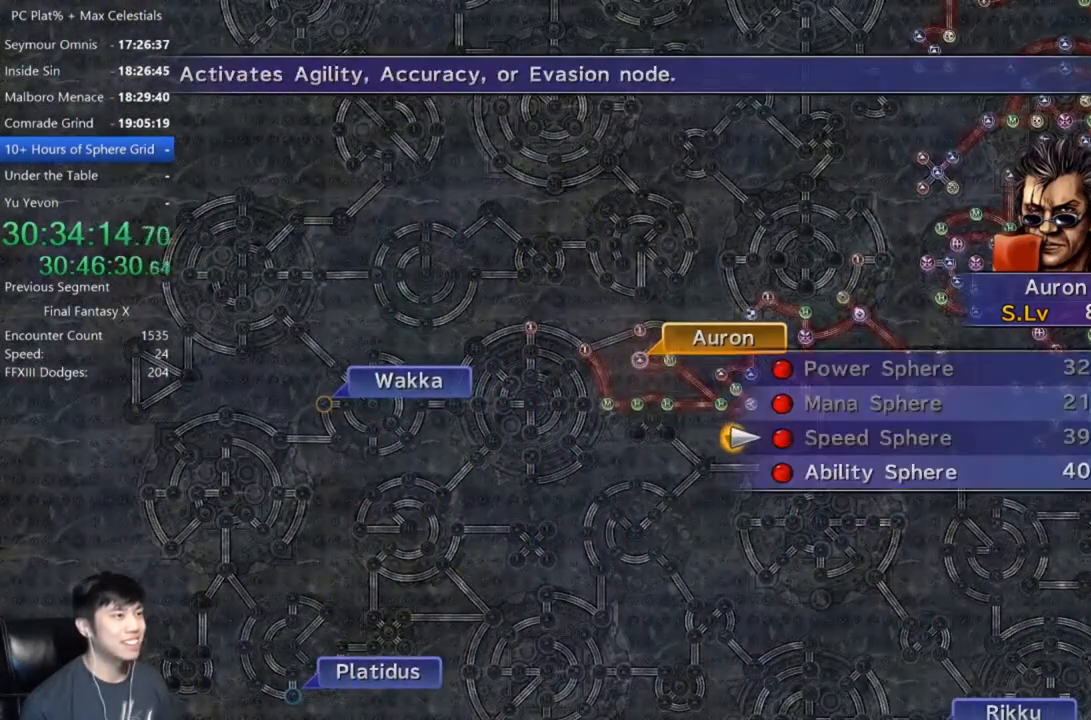
{"buttons": [], "left_stick": "center", "right_stick": "center", "events": [[101, "DPAD_DOWN", "down"], [201, "DPAD_DOWN", "up"], [234, "A", "down"], [267, "A", "up"], [401, "A", "down"], [434, "A", "up"]]}
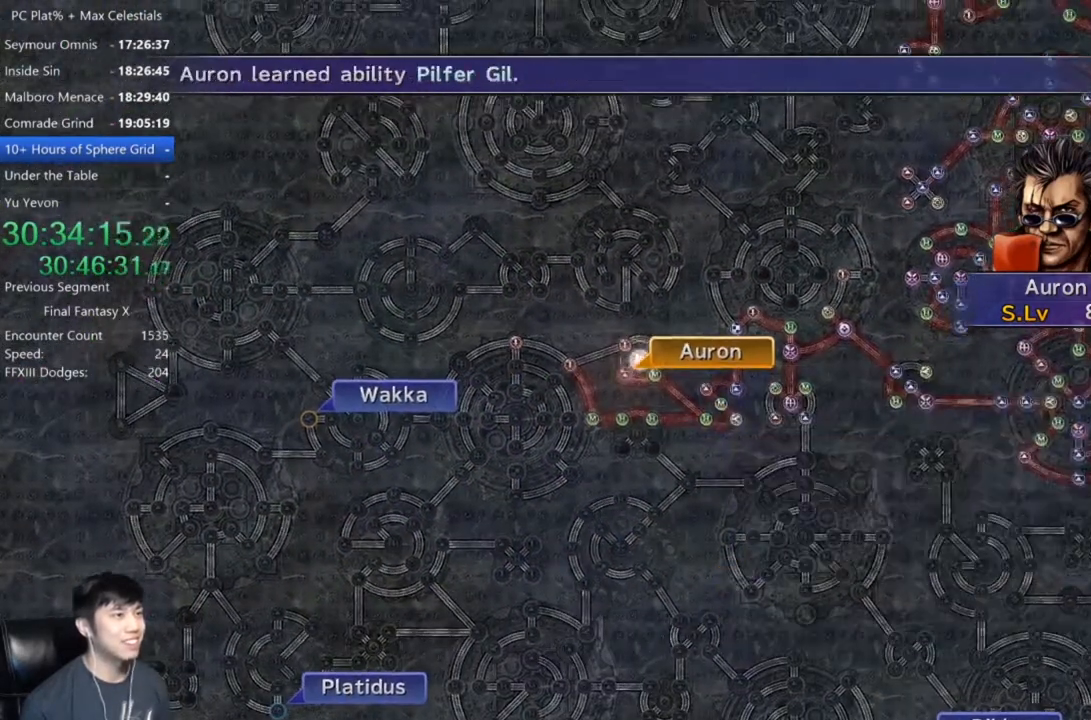
{"buttons": ["A"], "left_stick": "center", "right_stick": "center", "events": [[500, "A", "down"]]}
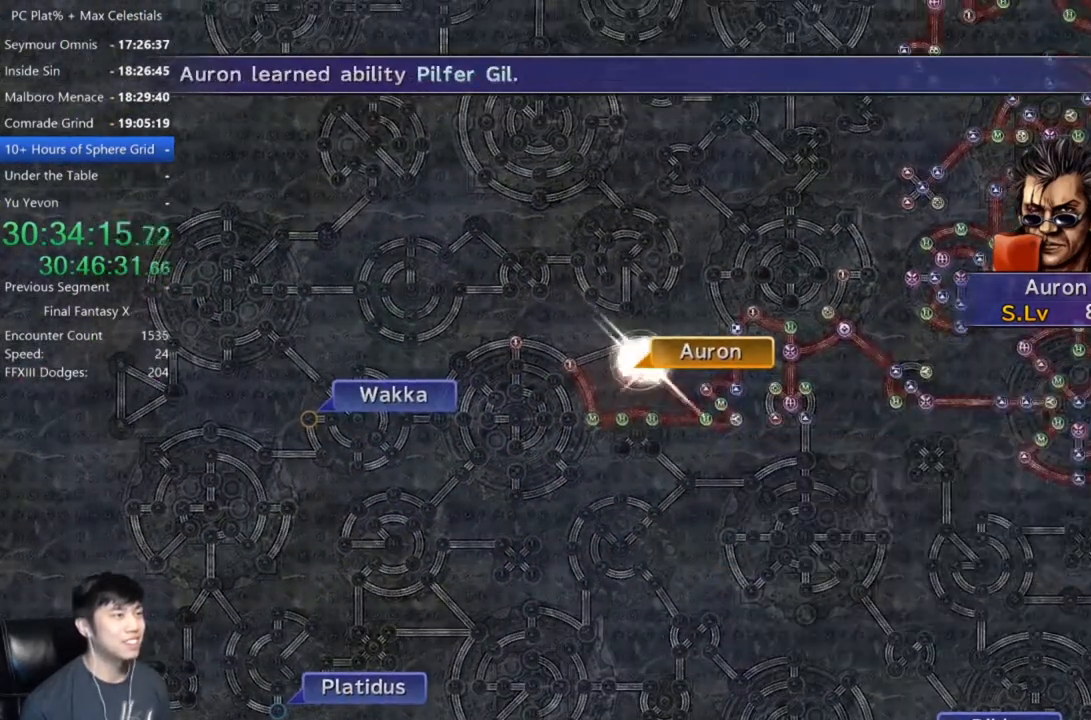
{"buttons": ["A"], "left_stick": "center", "right_stick": "center", "events": [[34, "A", "up"], [234, "A", "down"], [301, "A", "up"], [434, "A", "down"]]}
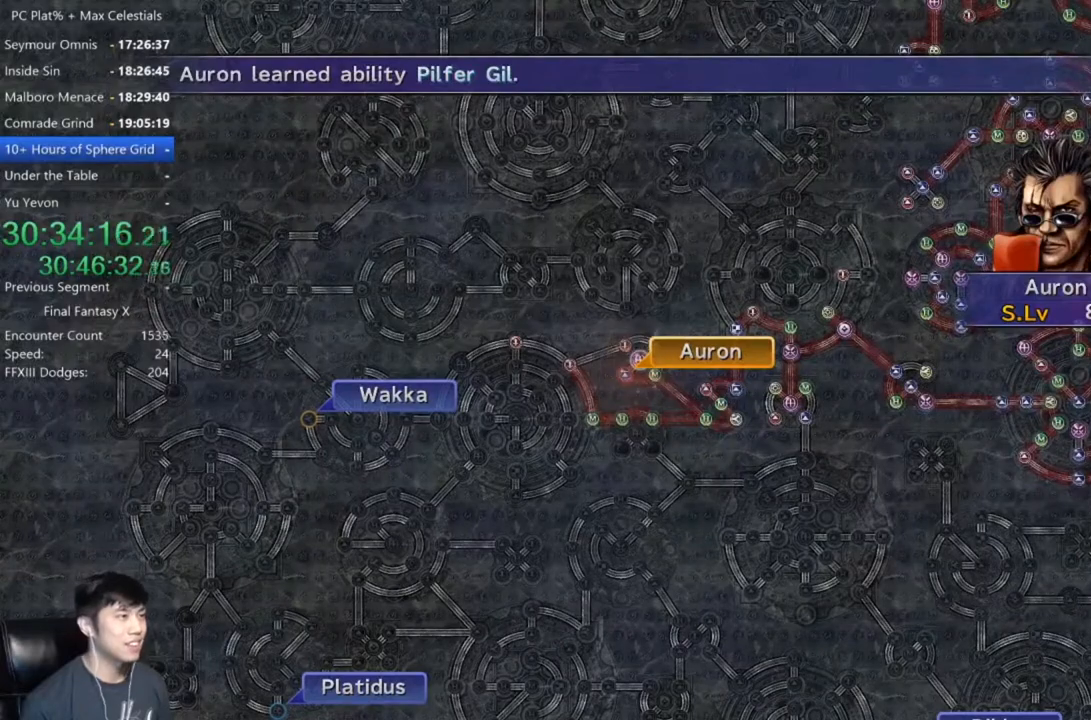
{"buttons": [], "left_stick": "center", "right_stick": "center", "events": [[33, "A", "up"], [167, "A", "down"], [200, "A", "up"]]}
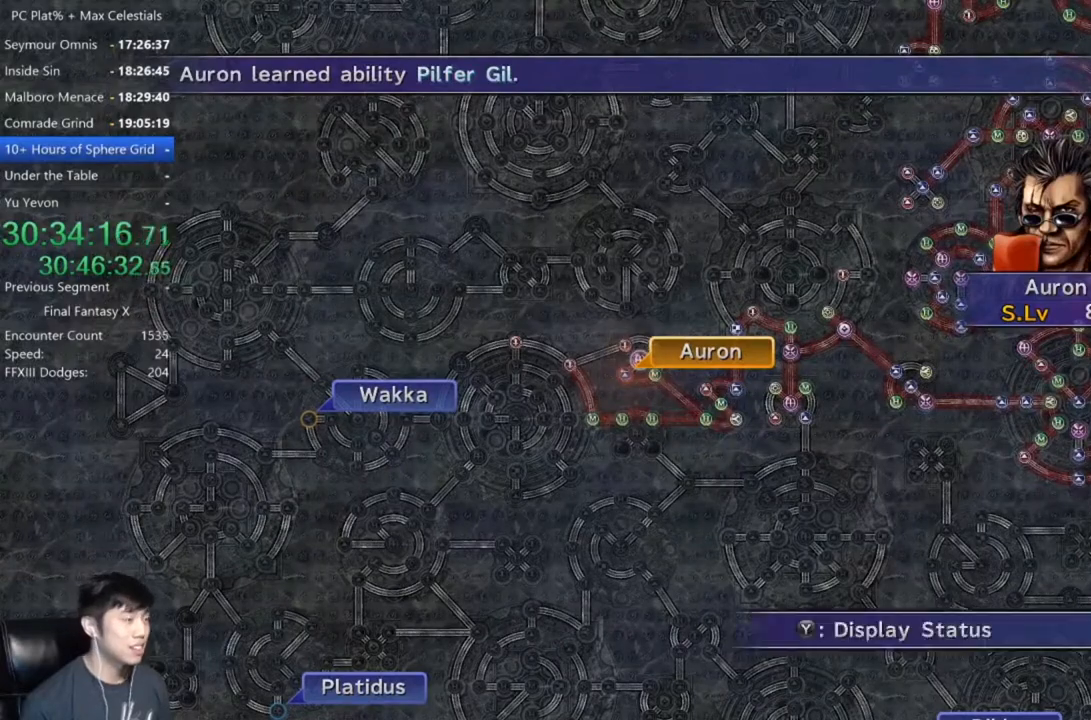
{"buttons": ["A"], "left_stick": "center", "right_stick": "center", "events": [[67, "A", "down"], [167, "A", "up"], [301, "DPAD_UP", "down"], [401, "DPAD_UP", "up"], [468, "A", "down"]]}
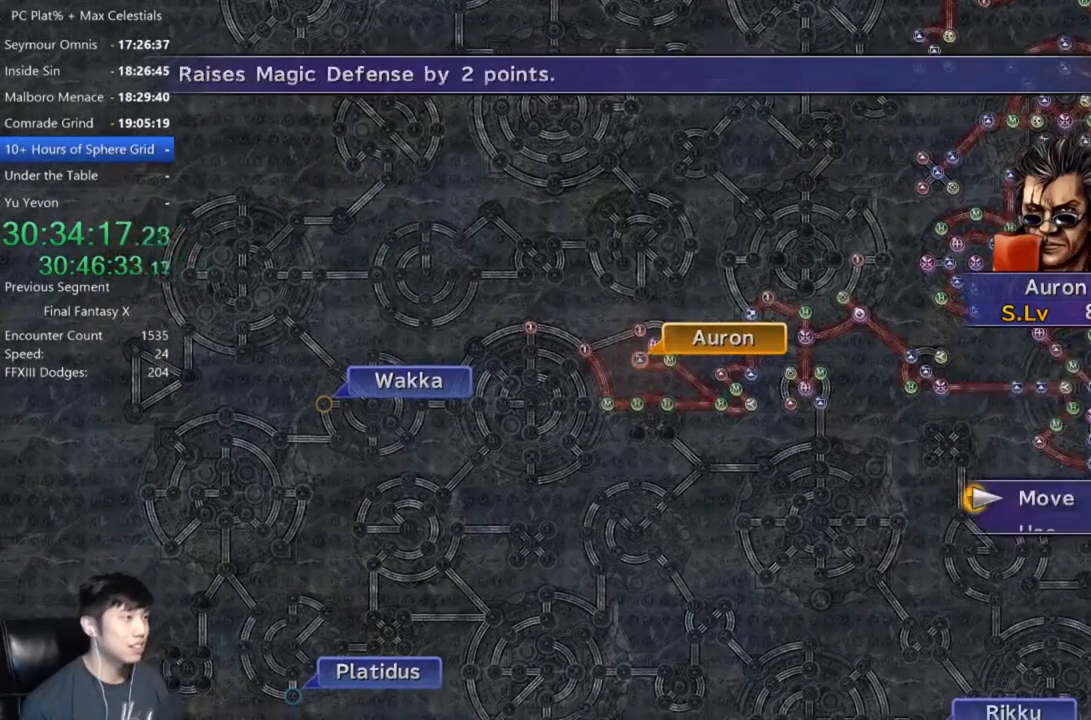
{"buttons": [], "left_stick": "up-left", "right_stick": "center", "events": [[33, "A", "up"], [267, "left_stick", "up-left"]]}
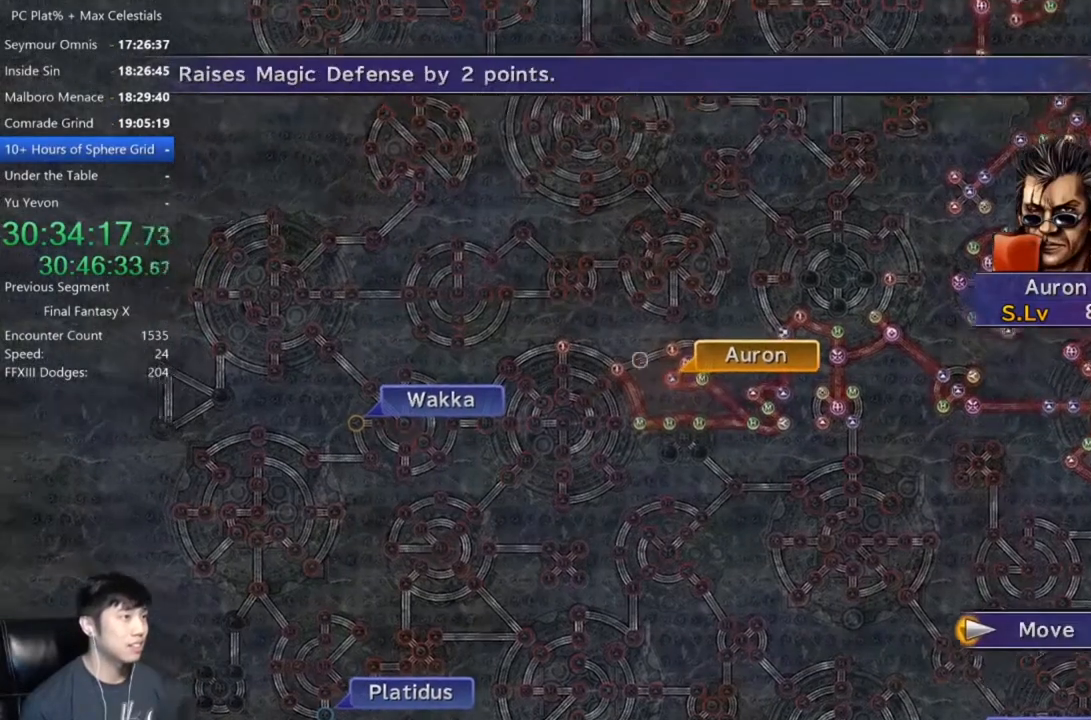
{"buttons": [], "left_stick": "center", "right_stick": "center", "events": [[167, "left_stick", "left"], [401, "left_stick", "center"]]}
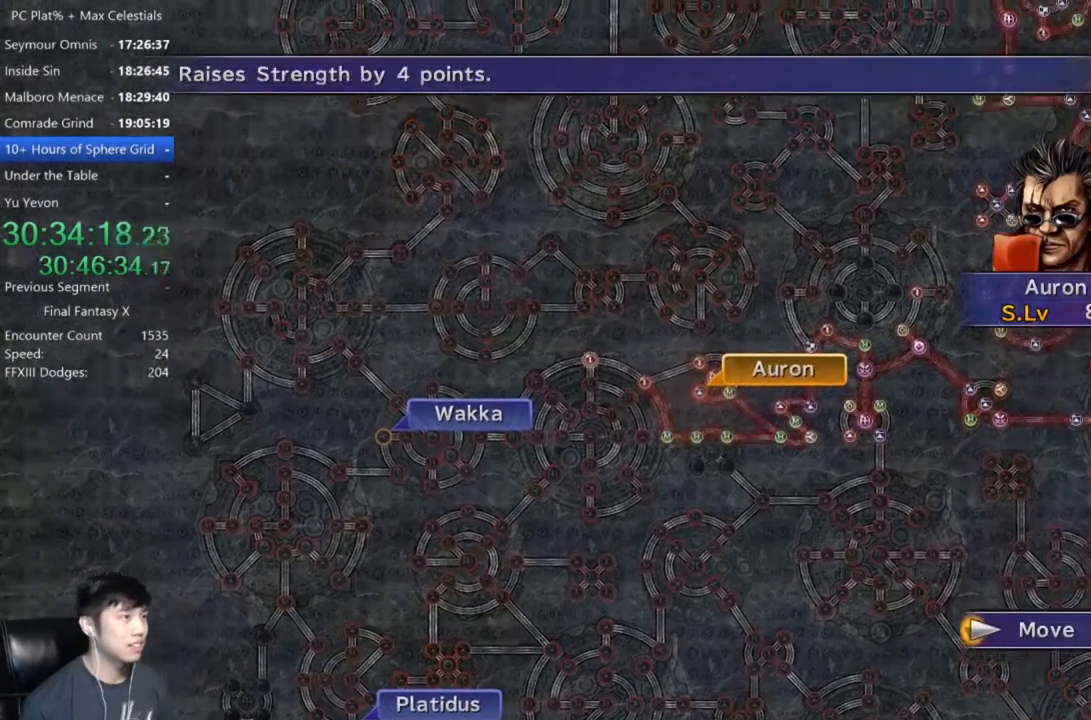
{"buttons": [], "left_stick": "down-left", "right_stick": "center", "events": [[300, "left_stick", "down-left"]]}
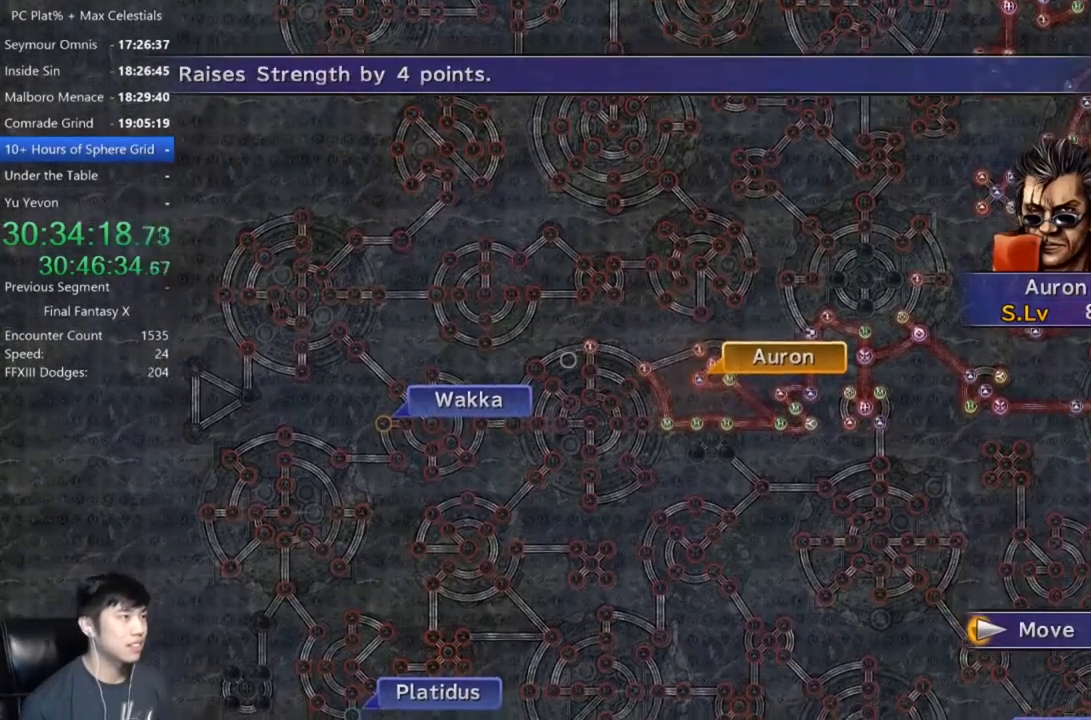
{"buttons": [], "left_stick": "center", "right_stick": "center", "events": [[101, "left_stick", "down-right"], [301, "left_stick", "center"]]}
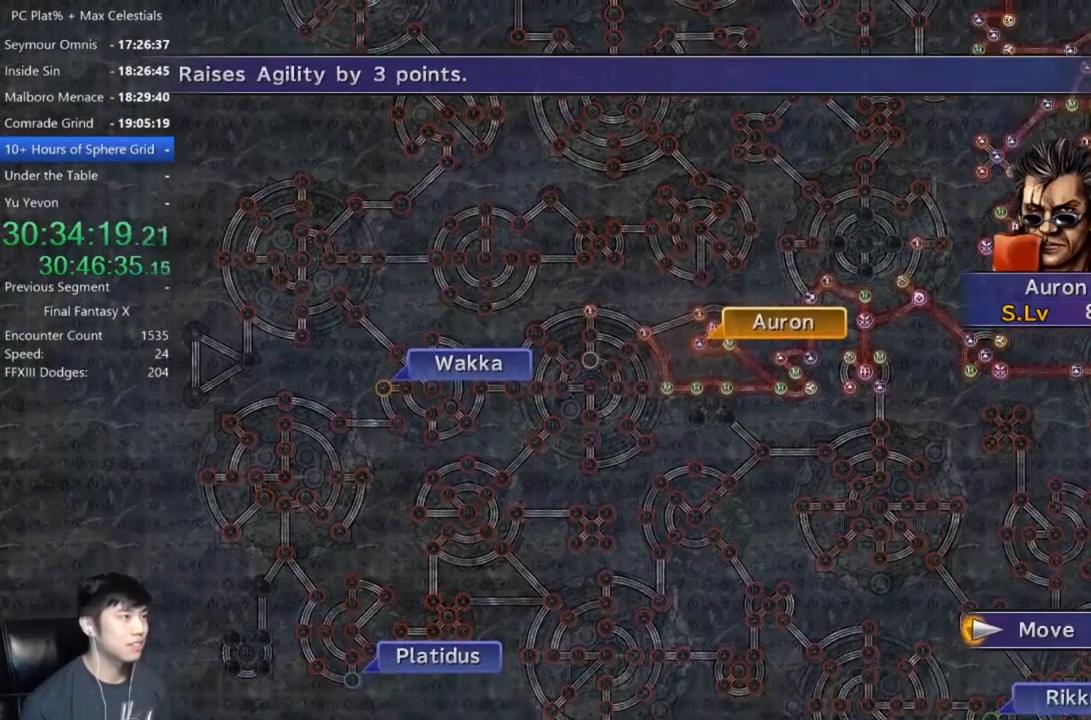
{"buttons": [], "left_stick": "center", "right_stick": "center", "events": [[67, "left_stick", "up"], [234, "left_stick", "center"], [434, "A", "down"], [500, "A", "up"]]}
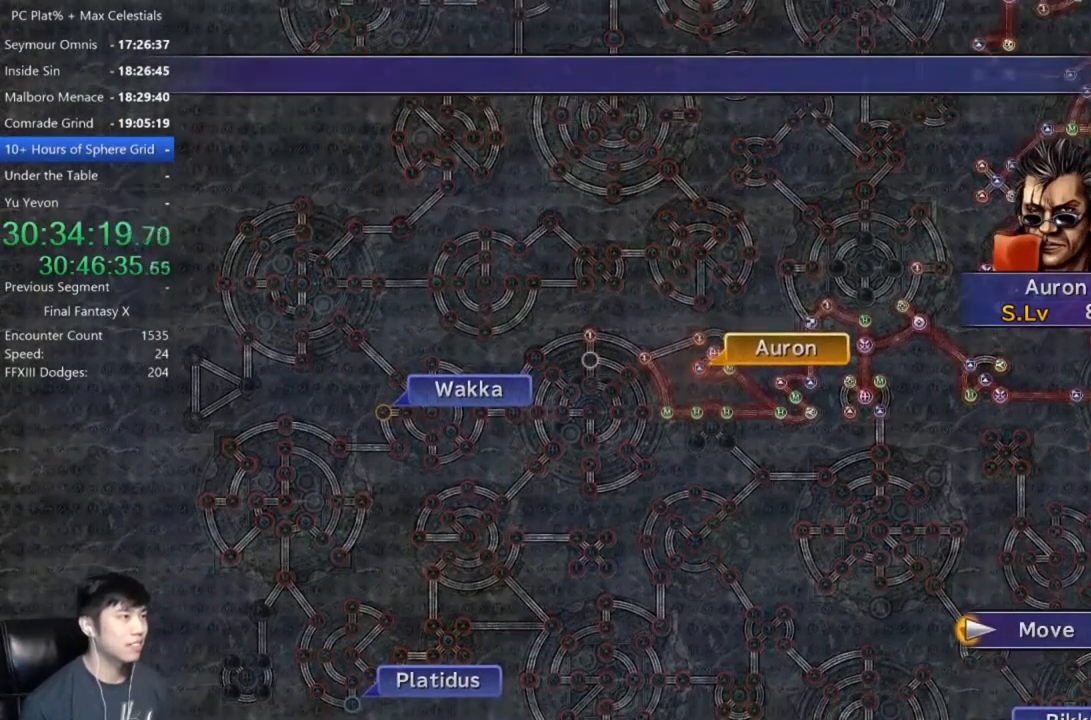
{"buttons": [], "left_stick": "center", "right_stick": "center", "events": []}
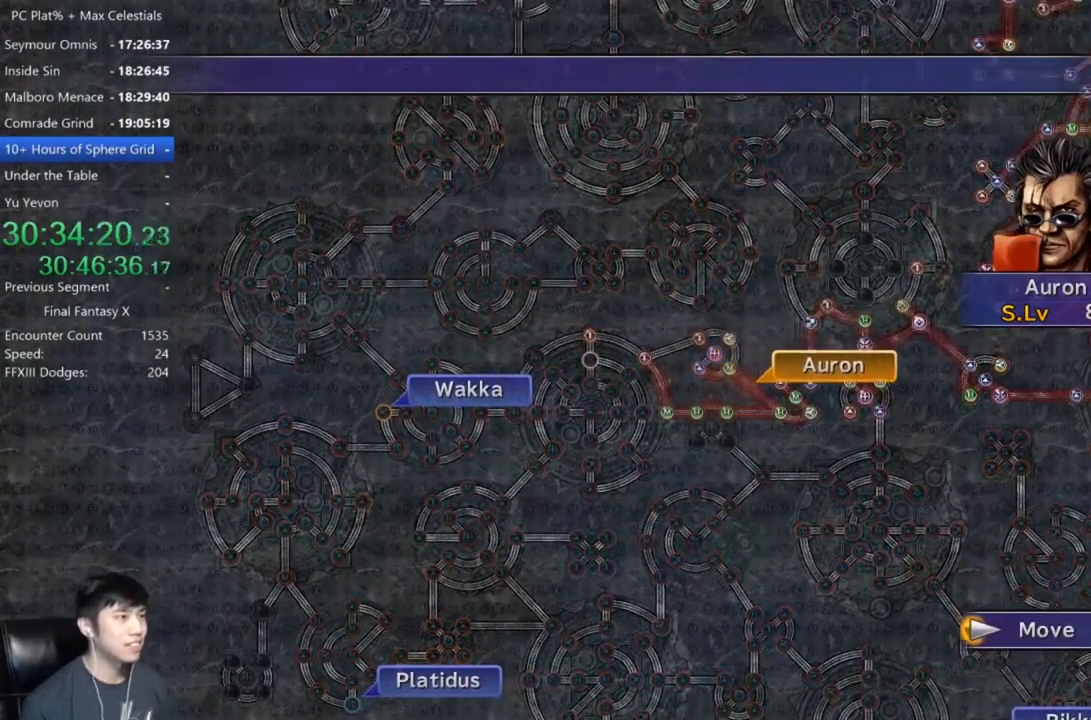
{"buttons": [], "left_stick": "center", "right_stick": "center", "events": []}
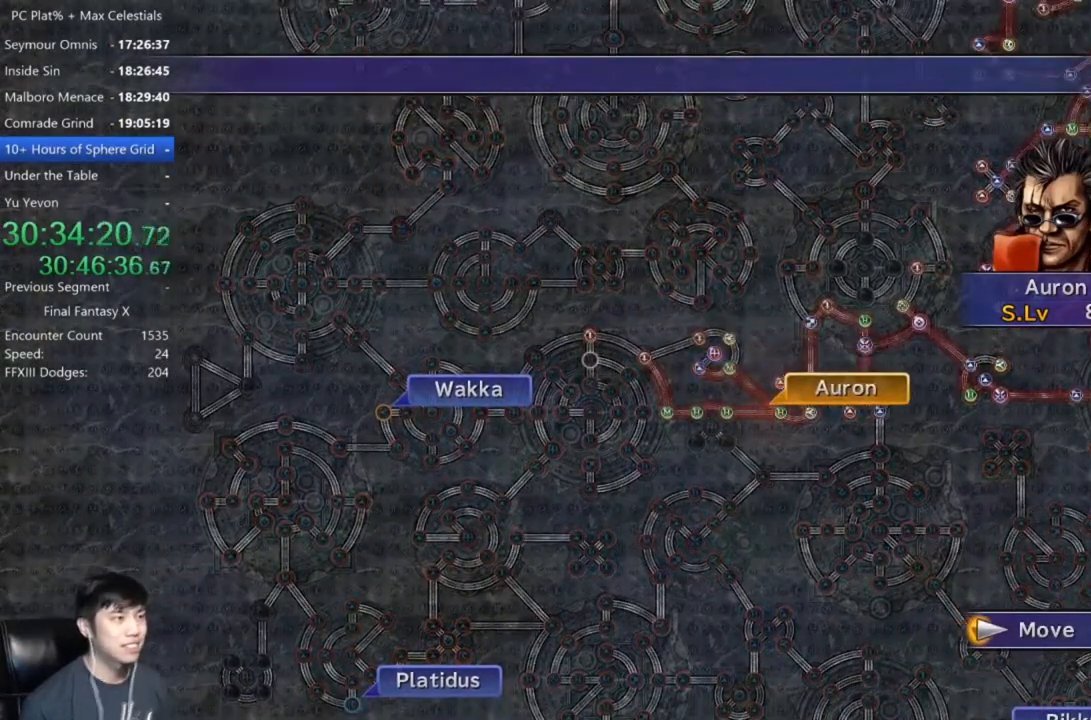
{"buttons": [], "left_stick": "center", "right_stick": "center", "events": []}
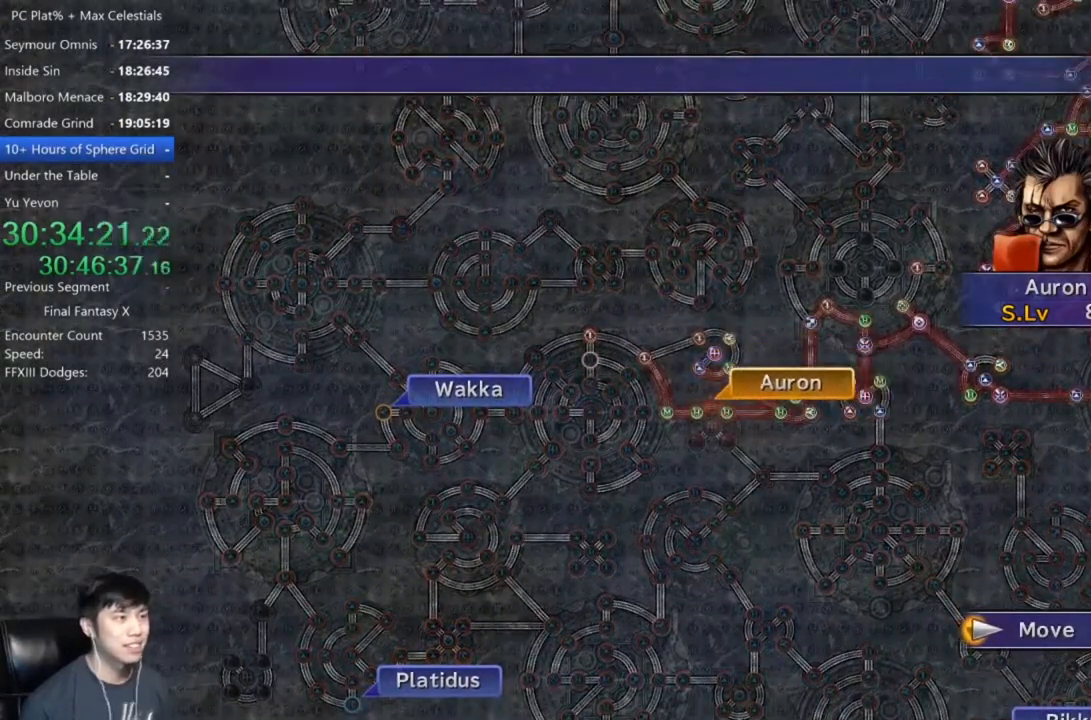
{"buttons": [], "left_stick": "center", "right_stick": "center", "events": []}